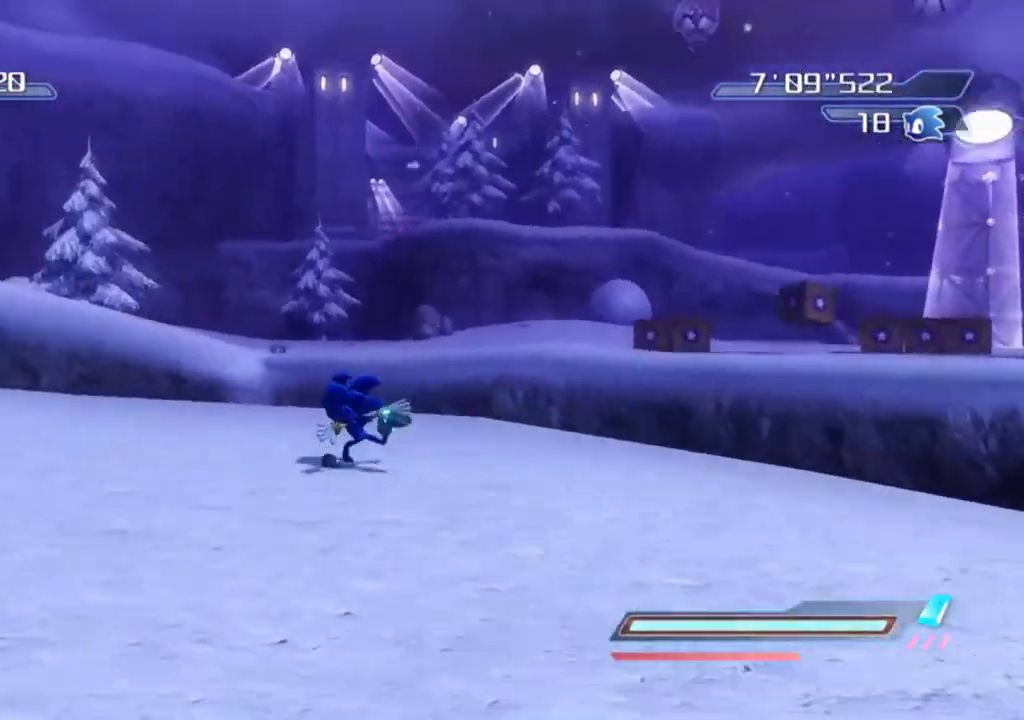
Gameplay with a controller (Xbox layout); each line is a JSON object with the inputs held at the frame after it. "events" lists button and stick changes between this image and that frame as [ms after this image, input, new state], when the widget could be followed in between.
{"buttons": ["A"], "left_stick": "up-right", "right_stick": "center", "events": [[167, "left_stick", "up"], [217, "X", "down"], [267, "left_stick", "up-right"], [300, "X", "up"], [367, "A", "down"]]}
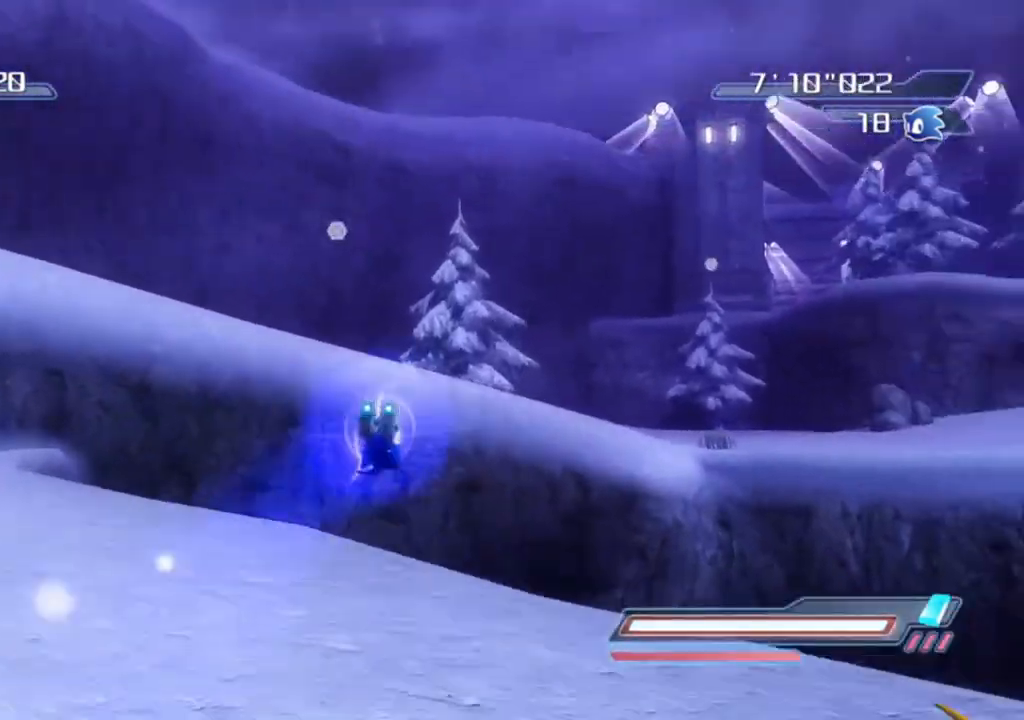
{"buttons": [], "left_stick": "up", "right_stick": "center", "events": [[50, "left_stick", "up"], [483, "A", "up"]]}
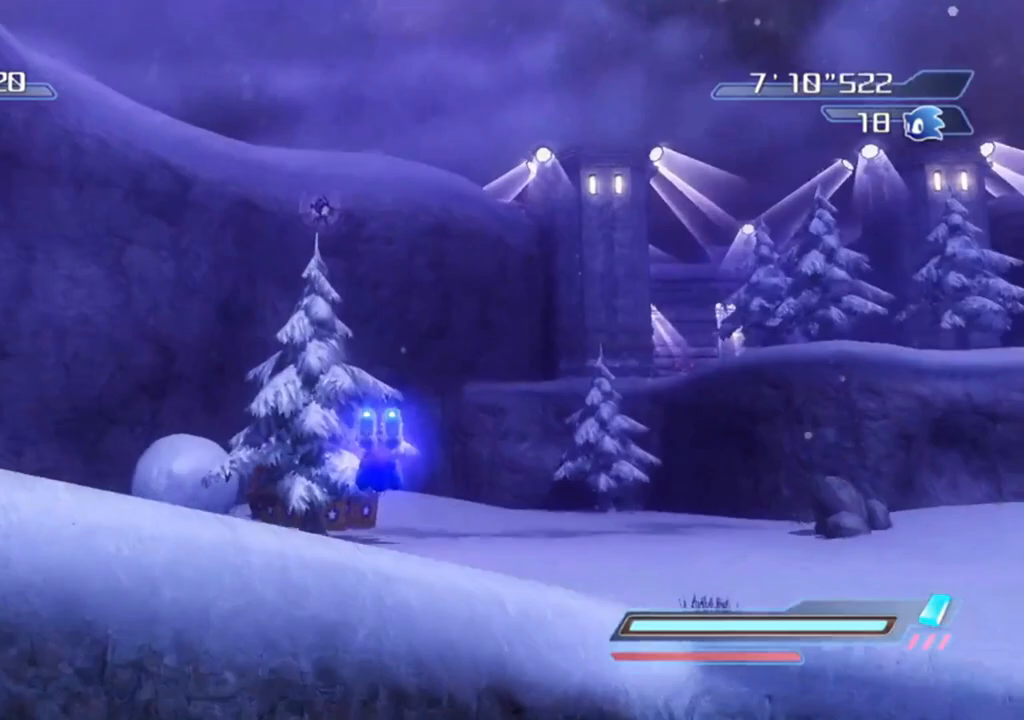
{"buttons": [], "left_stick": "up-right", "right_stick": "center", "events": [[67, "A", "down"], [333, "A", "up"], [467, "left_stick", "up-right"]]}
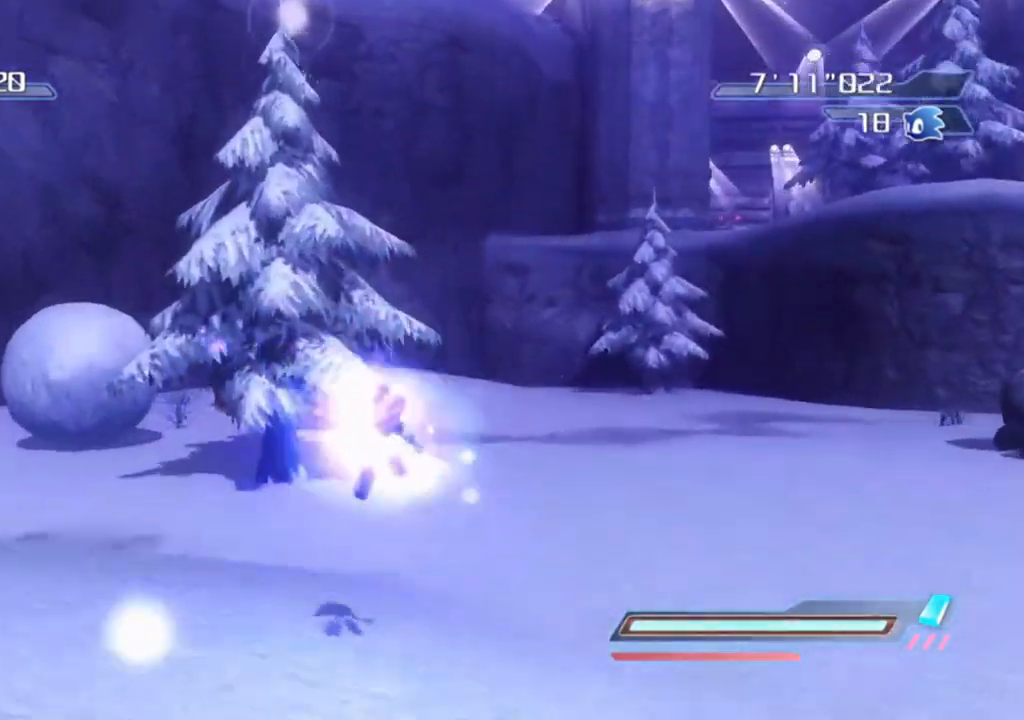
{"buttons": [], "left_stick": "up-right", "right_stick": "left", "events": [[267, "right_stick", "left"]]}
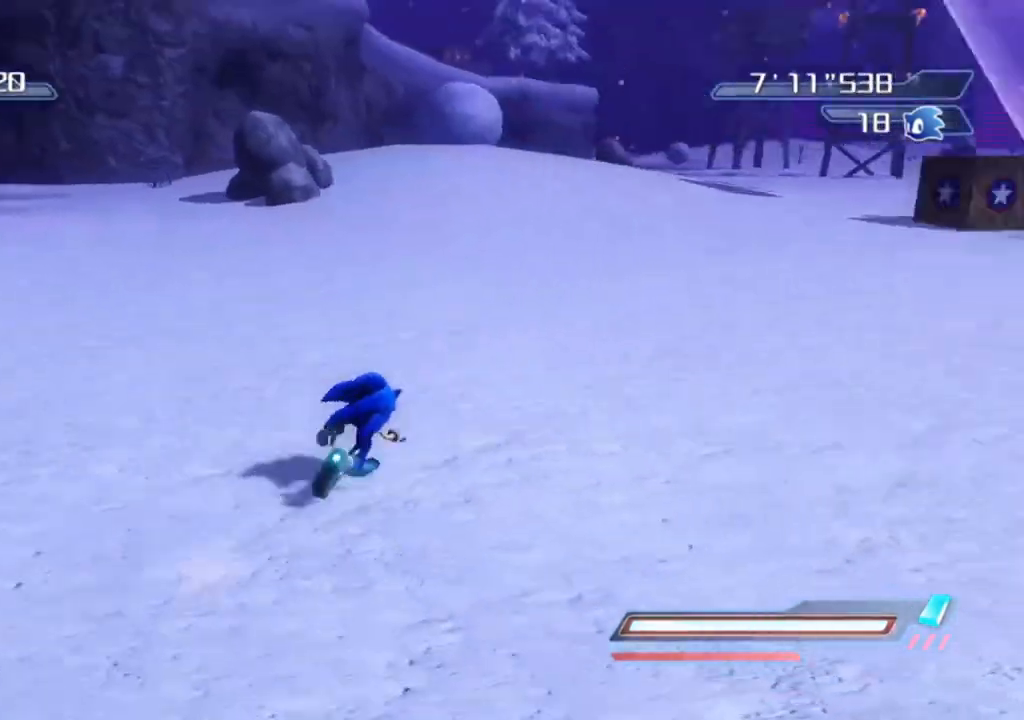
{"buttons": [], "left_stick": "up-right", "right_stick": "center", "events": [[133, "right_stick", "center"], [233, "left_stick", "up-left"], [500, "left_stick", "up-right"]]}
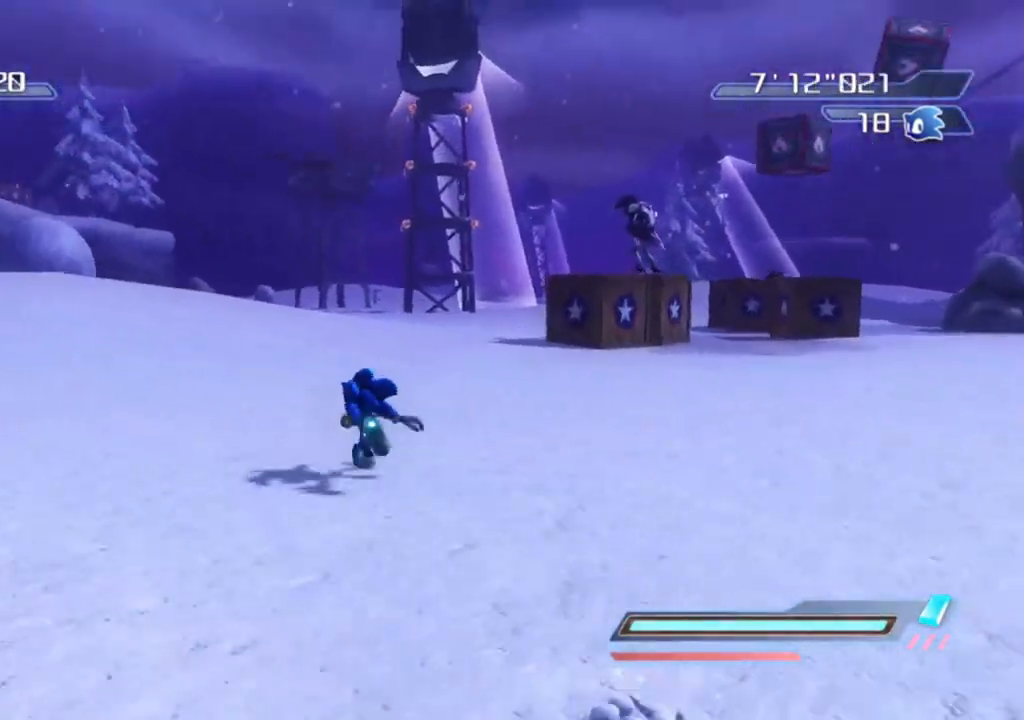
{"buttons": [], "left_stick": "up-left", "right_stick": "up-left", "events": [[150, "left_stick", "up"], [250, "left_stick", "center"], [450, "left_stick", "up-left"], [450, "right_stick", "up-left"]]}
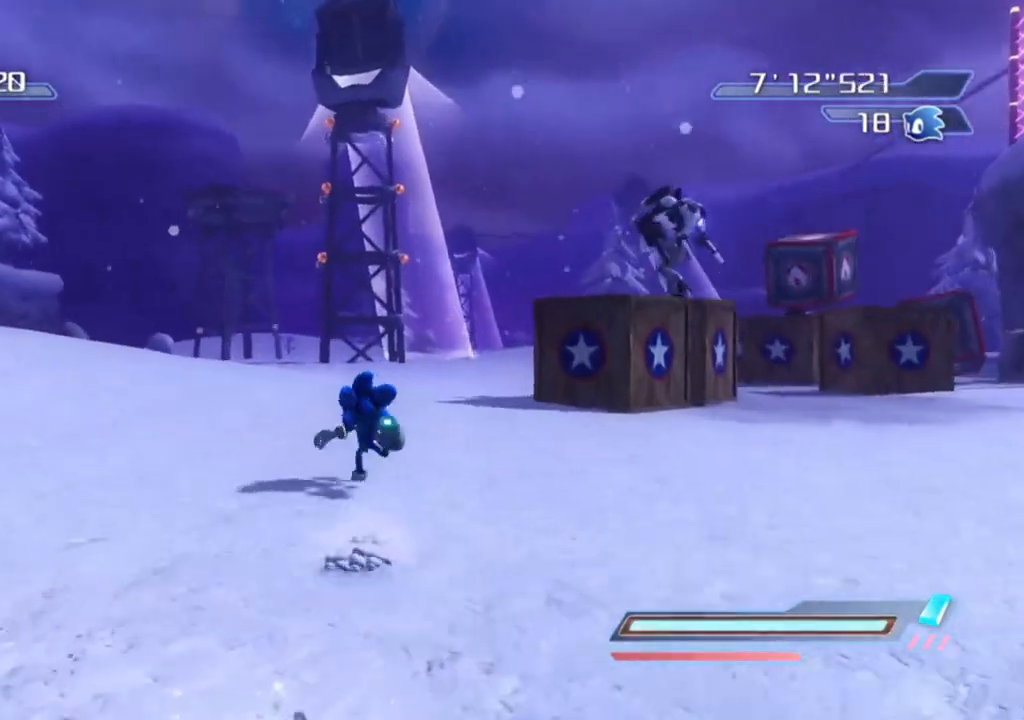
{"buttons": [], "left_stick": "center", "right_stick": "left", "events": [[67, "left_stick", "left"], [217, "right_stick", "left"], [300, "left_stick", "center"]]}
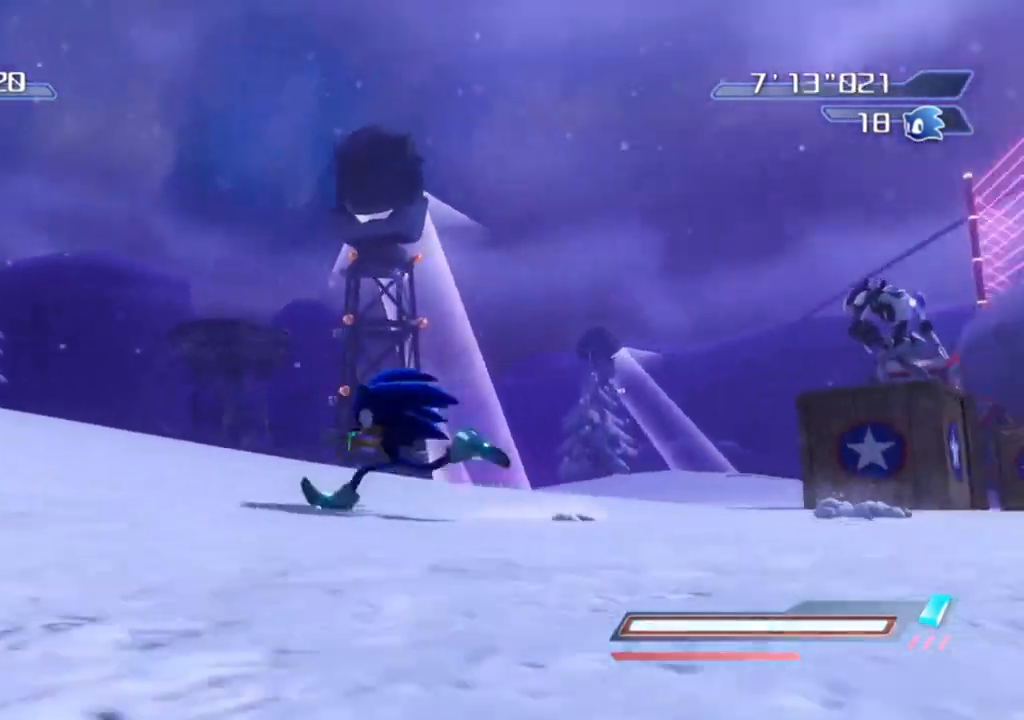
{"buttons": [], "left_stick": "left", "right_stick": "left", "events": [[50, "left_stick", "left"], [133, "left_stick", "down-left"], [267, "right_stick", "down-left"], [450, "right_stick", "left"], [483, "left_stick", "left"]]}
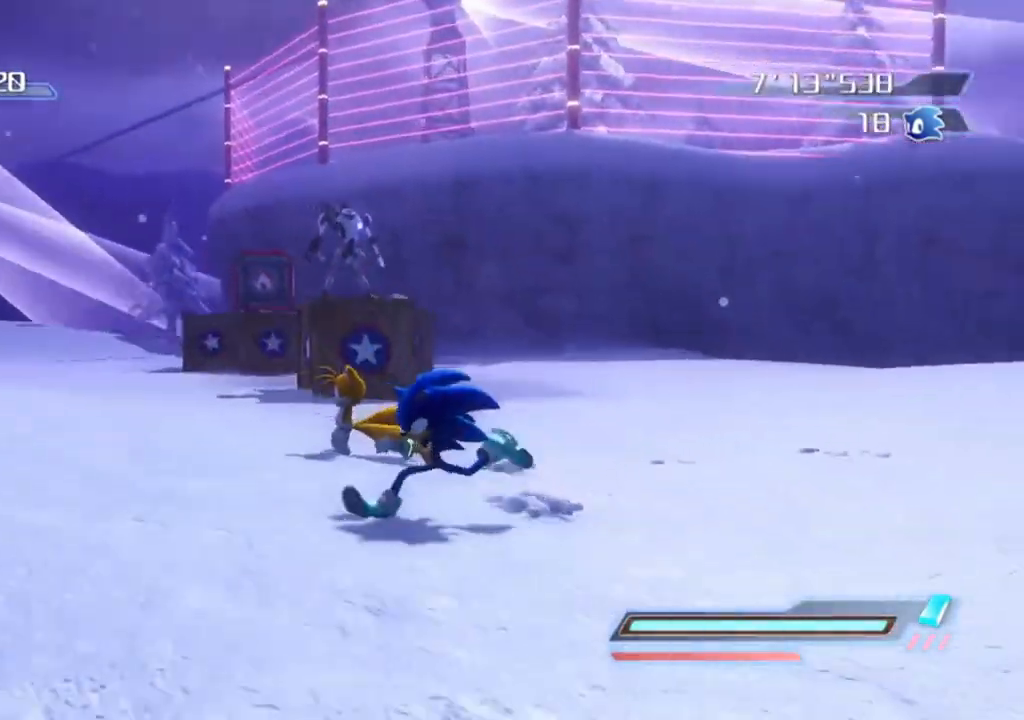
{"buttons": [], "left_stick": "up-right", "right_stick": "center", "events": [[167, "right_stick", "center"], [467, "left_stick", "up-right"]]}
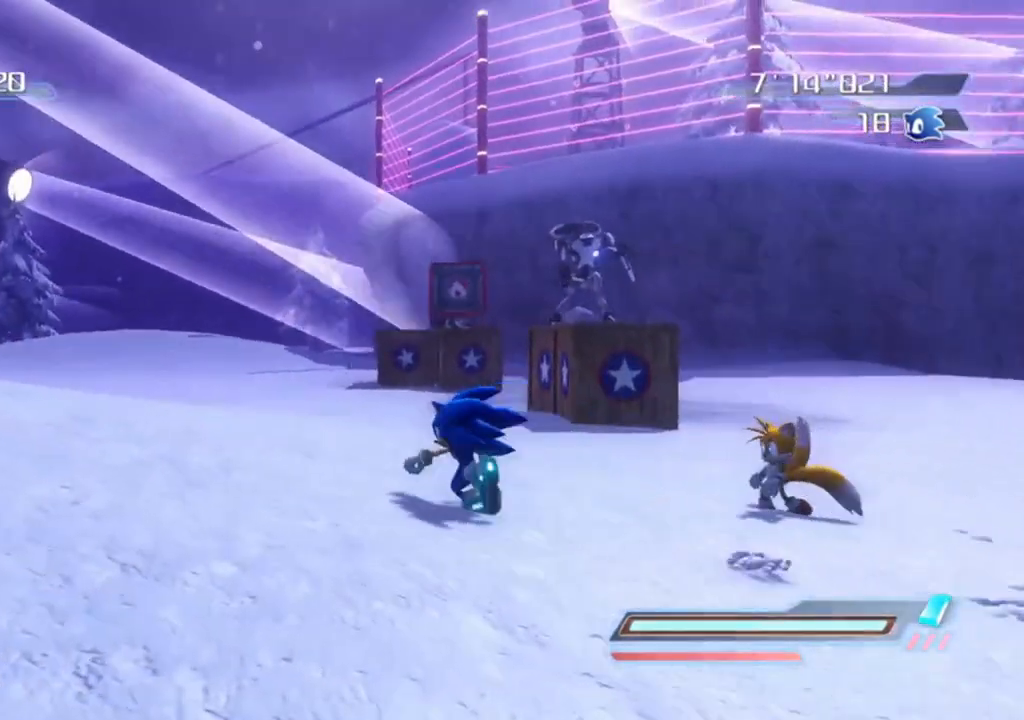
{"buttons": ["R2"], "left_stick": "up-right", "right_stick": "center", "events": [[33, "R2", "down"], [100, "left_stick", "up"], [300, "left_stick", "up-right"]]}
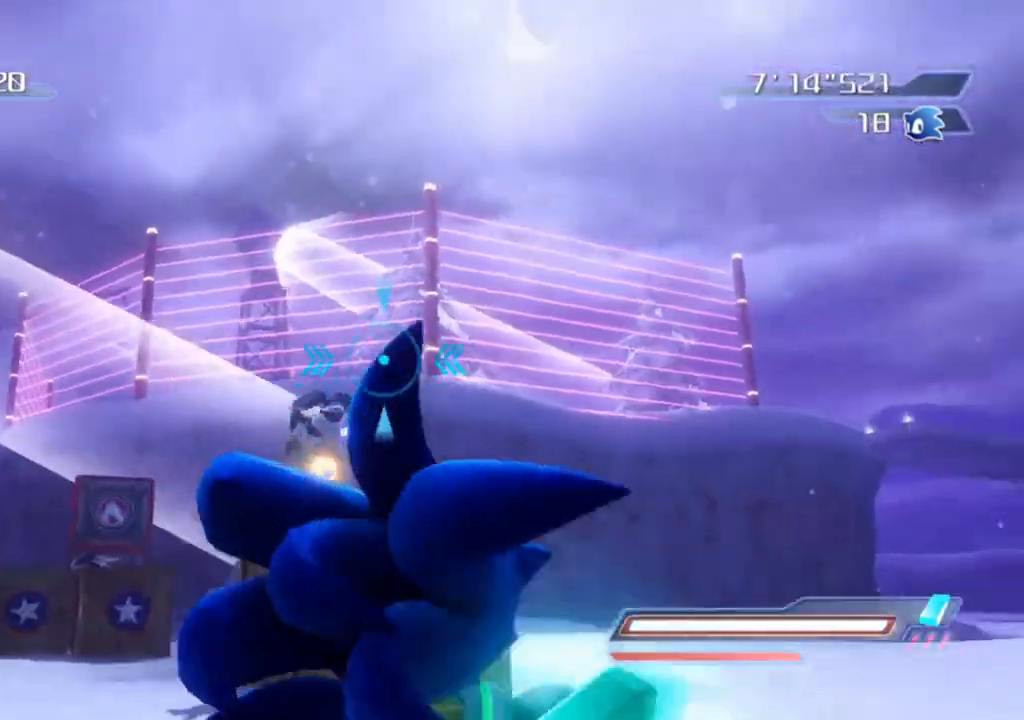
{"buttons": ["R2"], "left_stick": "center", "right_stick": "center", "events": [[117, "left_stick", "down-left"], [450, "left_stick", "center"]]}
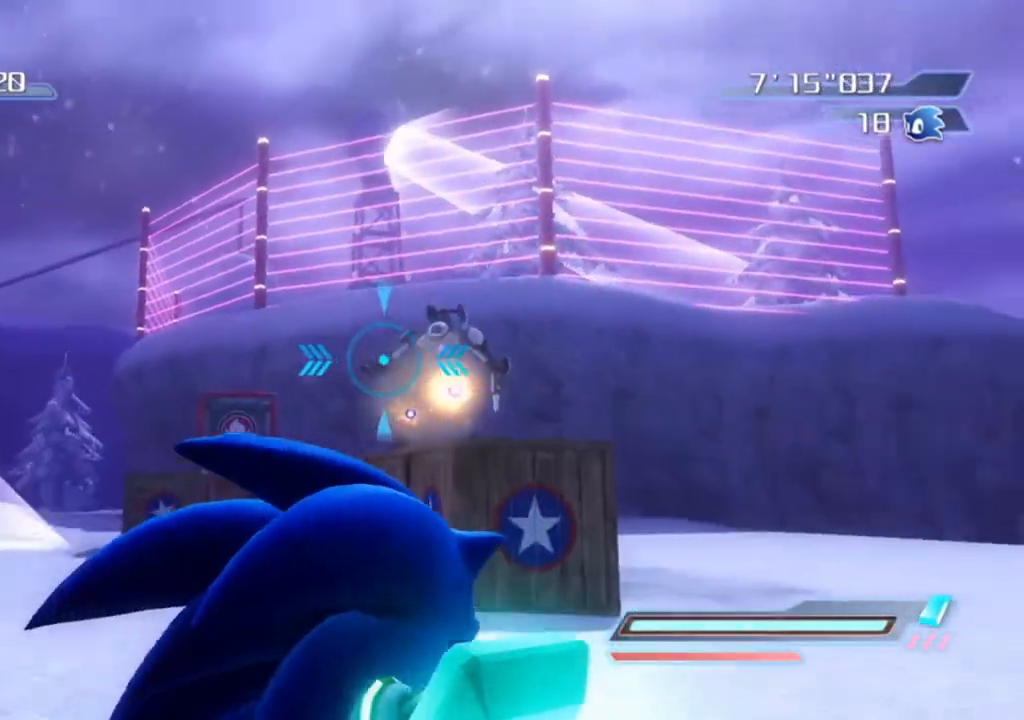
{"buttons": [], "left_stick": "center", "right_stick": "center", "events": [[150, "left_stick", "right"], [250, "left_stick", "center"], [433, "R2", "up"]]}
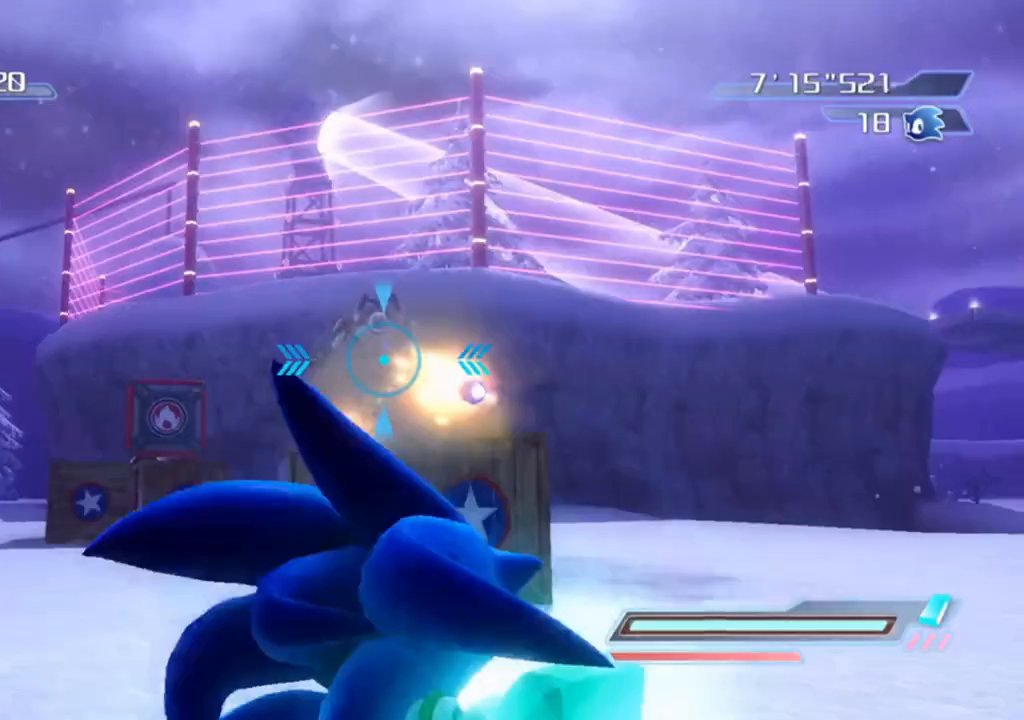
{"buttons": [], "left_stick": "center", "right_stick": "center", "events": []}
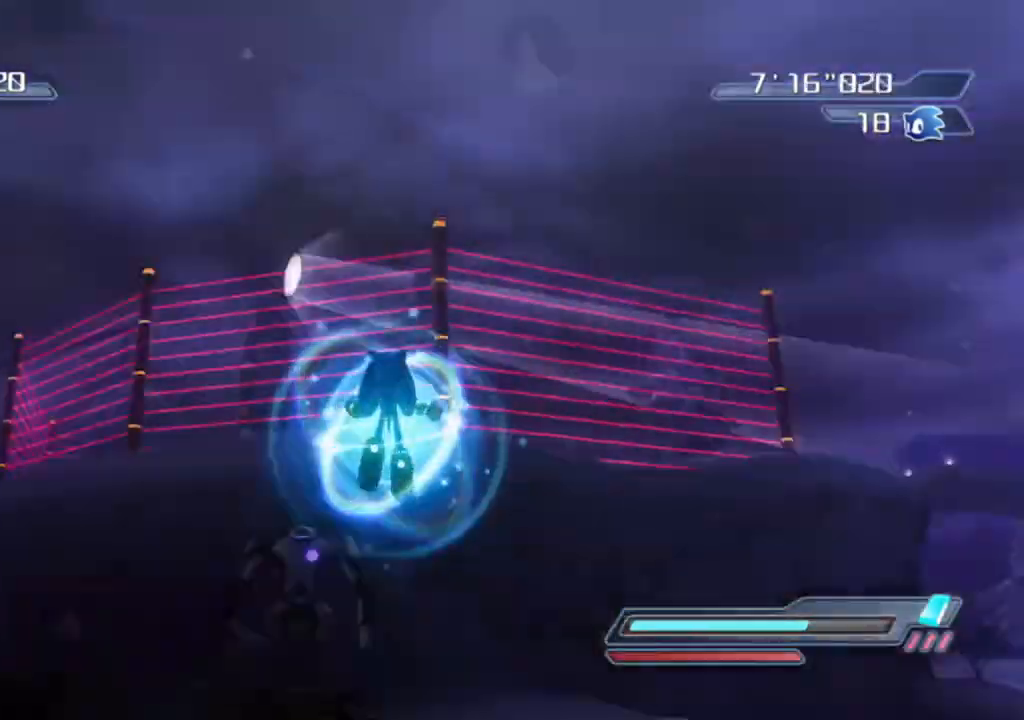
{"buttons": [], "left_stick": "right", "right_stick": "down-right", "events": [[383, "left_stick", "right"], [383, "right_stick", "down-right"]]}
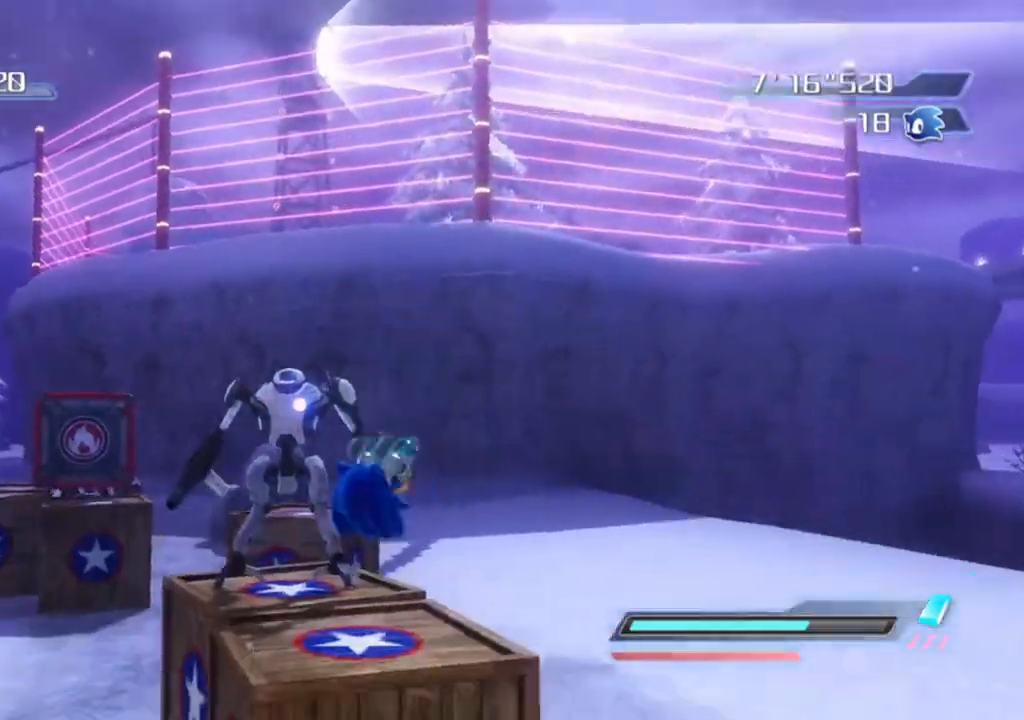
{"buttons": [], "left_stick": "down", "right_stick": "center", "events": [[67, "left_stick", "down"], [67, "right_stick", "up-right"], [283, "right_stick", "center"]]}
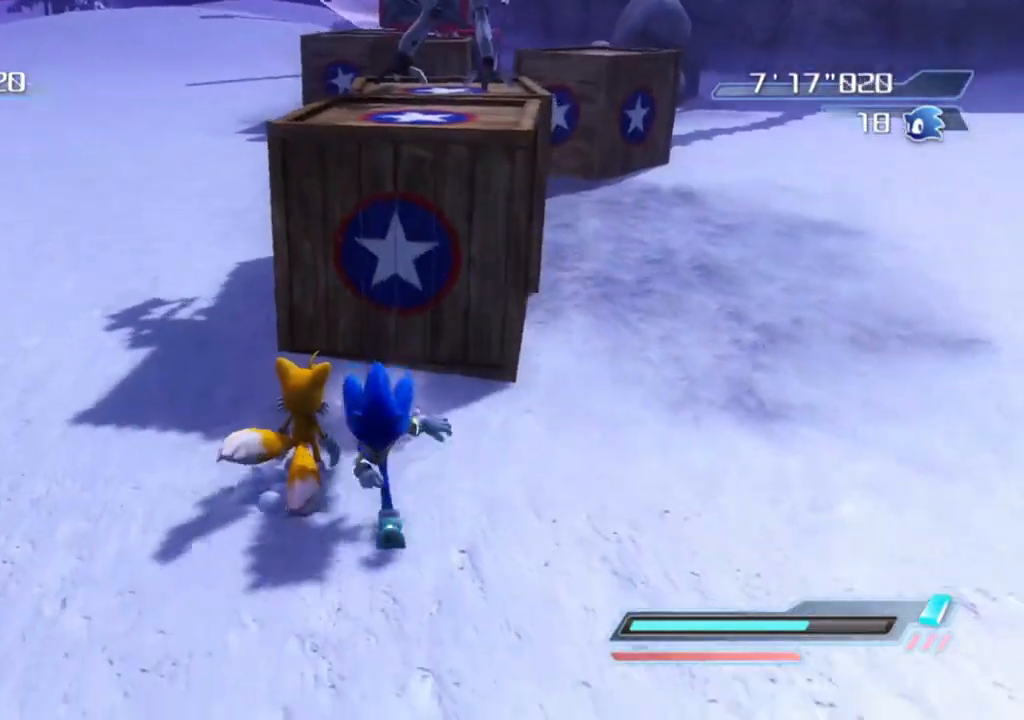
{"buttons": [], "left_stick": "down", "right_stick": "center", "events": [[150, "right_stick", "up"], [350, "right_stick", "center"]]}
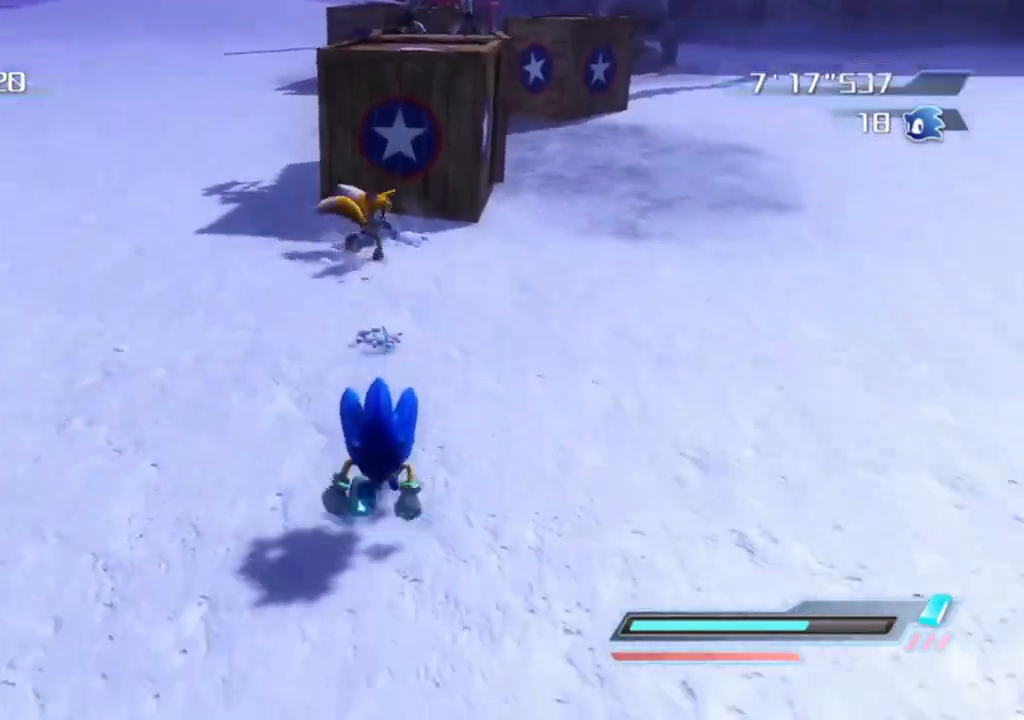
{"buttons": [], "left_stick": "up-right", "right_stick": "center", "events": [[267, "left_stick", "center"], [317, "left_stick", "up"], [467, "left_stick", "up-right"]]}
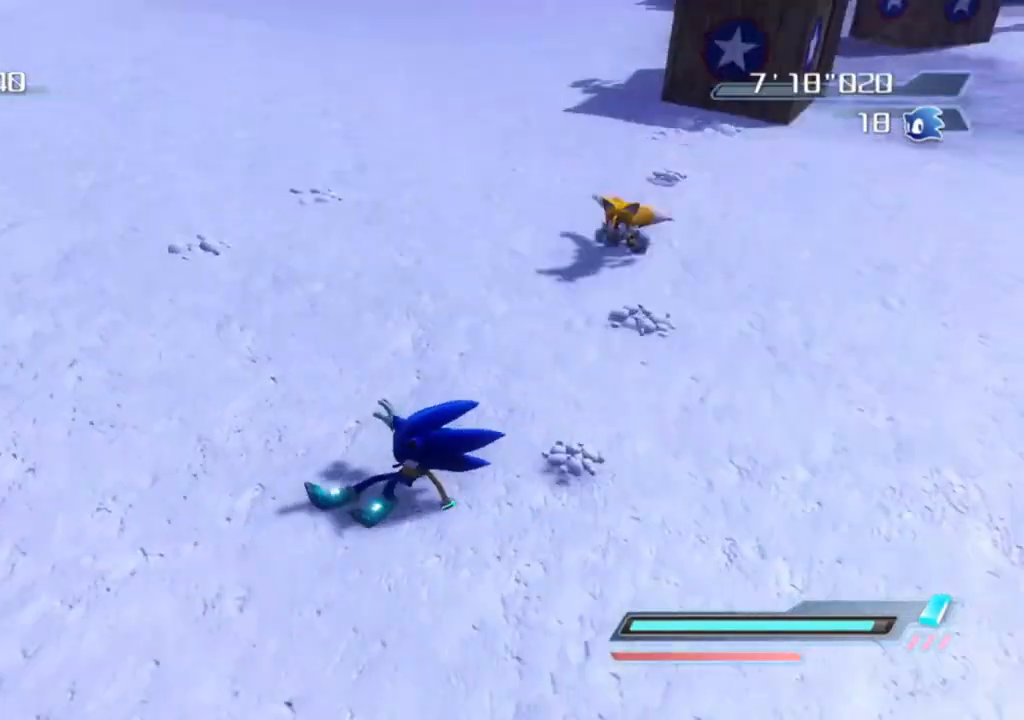
{"buttons": ["R2"], "left_stick": "up-right", "right_stick": "center", "events": [[33, "R2", "down"]]}
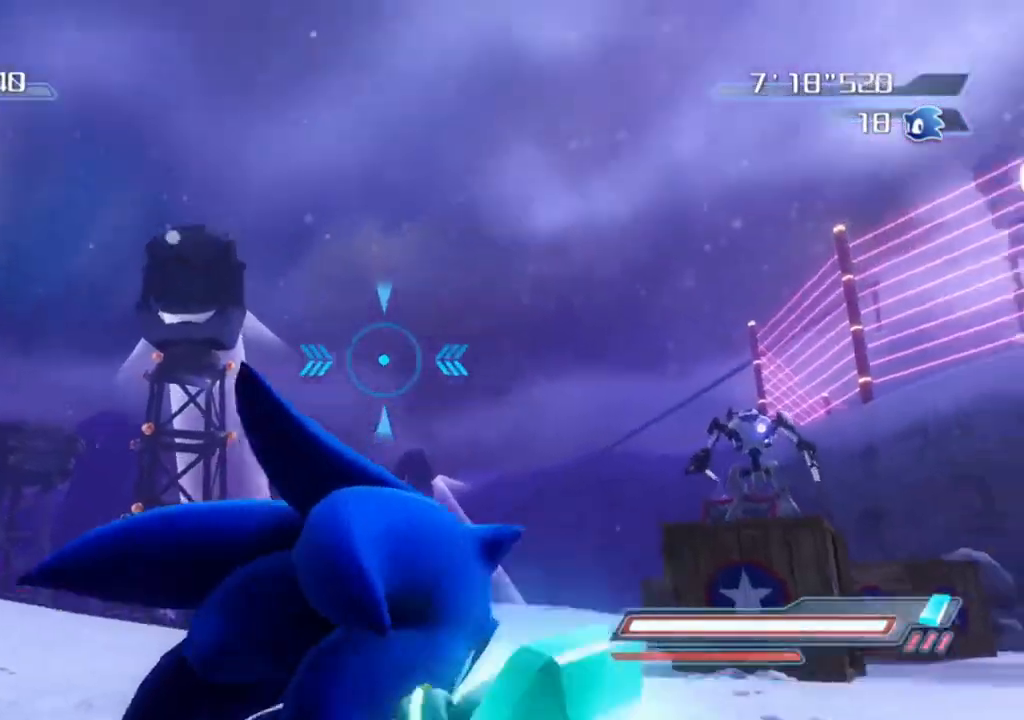
{"buttons": ["R2"], "left_stick": "center", "right_stick": "center", "events": [[100, "left_stick", "right"], [267, "left_stick", "down"], [383, "left_stick", "center"]]}
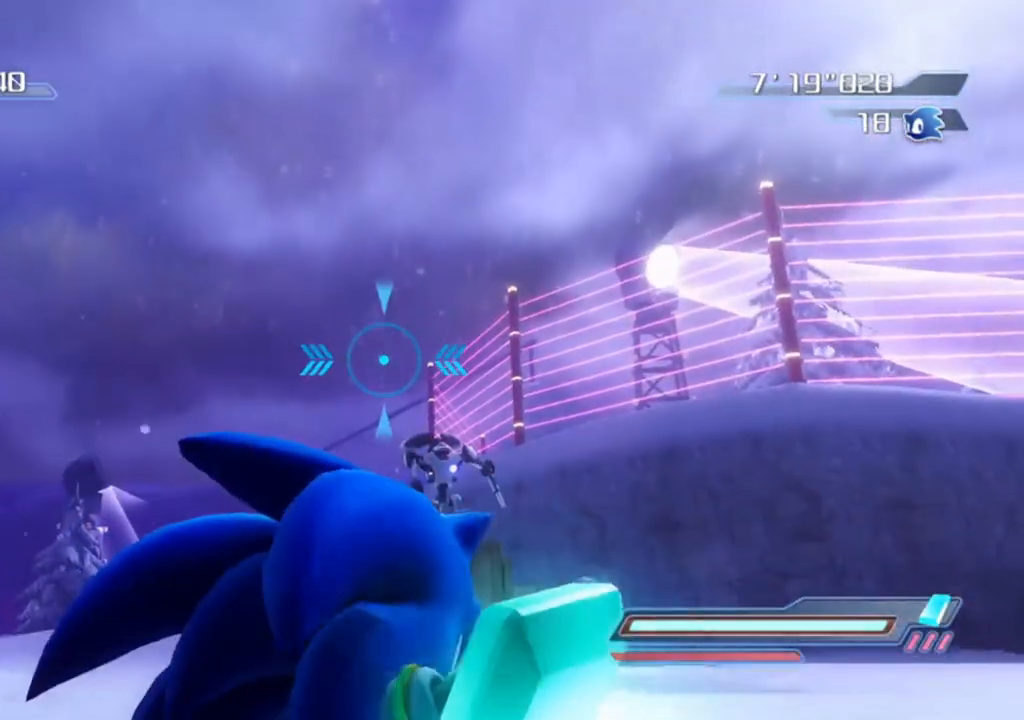
{"buttons": [], "left_stick": "center", "right_stick": "center", "events": [[100, "left_stick", "down-right"], [233, "left_stick", "center"], [500, "R2", "up"]]}
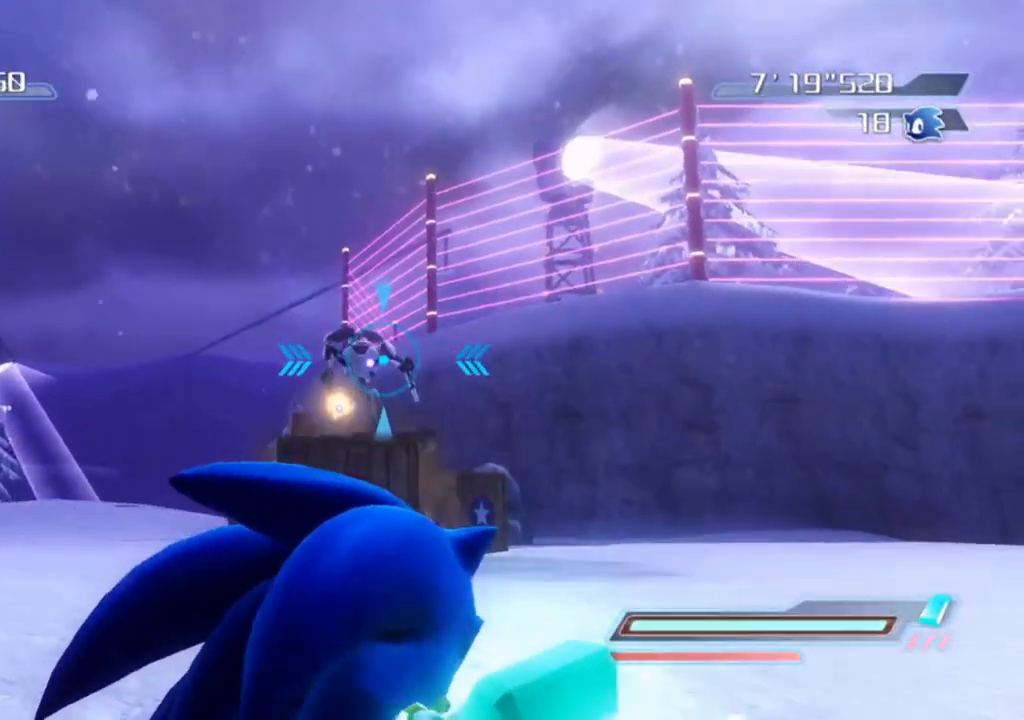
{"buttons": [], "left_stick": "center", "right_stick": "center", "events": []}
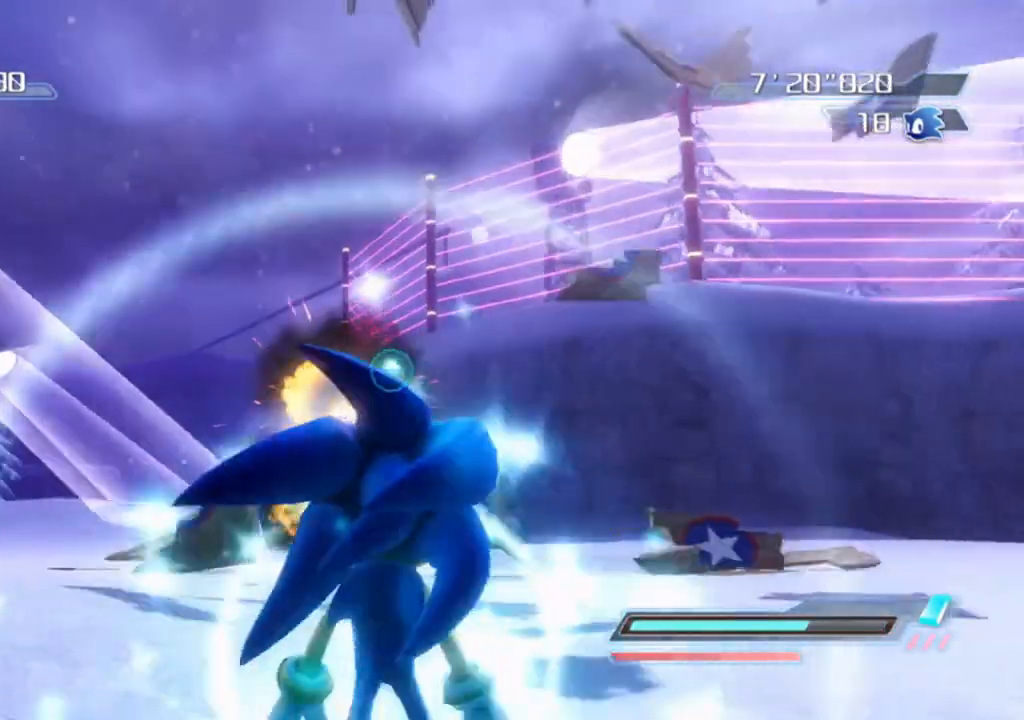
{"buttons": [], "left_stick": "center", "right_stick": "center", "events": []}
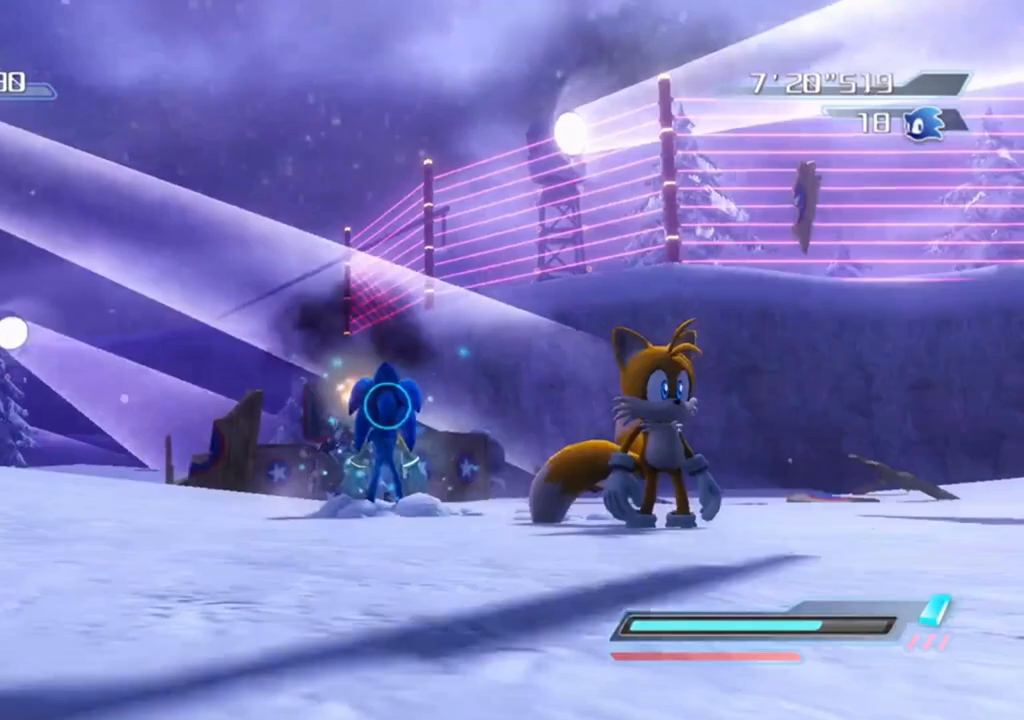
{"buttons": [], "left_stick": "up", "right_stick": "down-right", "events": [[217, "left_stick", "right"], [250, "right_stick", "down"], [317, "right_stick", "down-right"], [467, "left_stick", "up"]]}
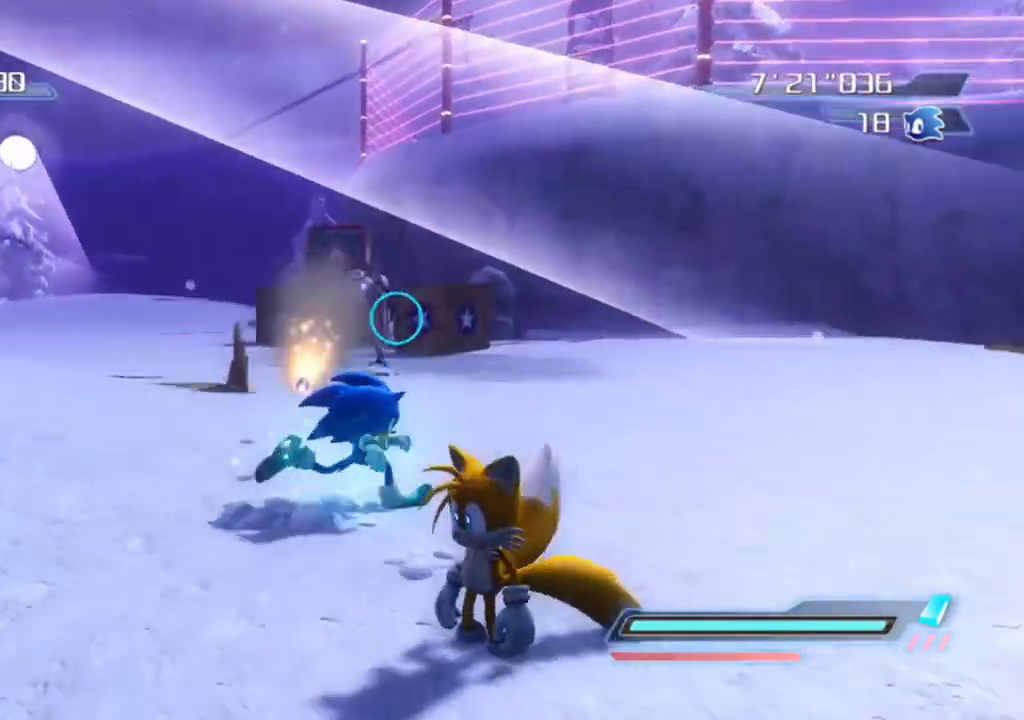
{"buttons": [], "left_stick": "up-left", "right_stick": "right", "events": [[100, "left_stick", "up-left"], [133, "right_stick", "right"], [250, "left_stick", "left"], [483, "left_stick", "up-left"]]}
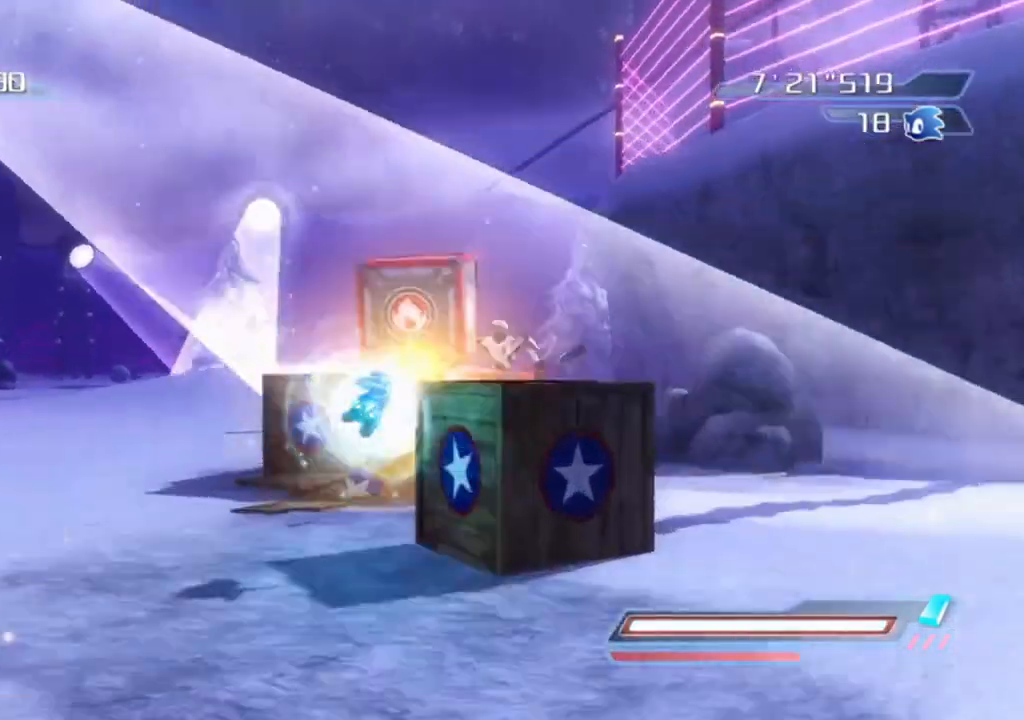
{"buttons": [], "left_stick": "up", "right_stick": "right", "events": [[33, "left_stick", "center"], [483, "left_stick", "up"]]}
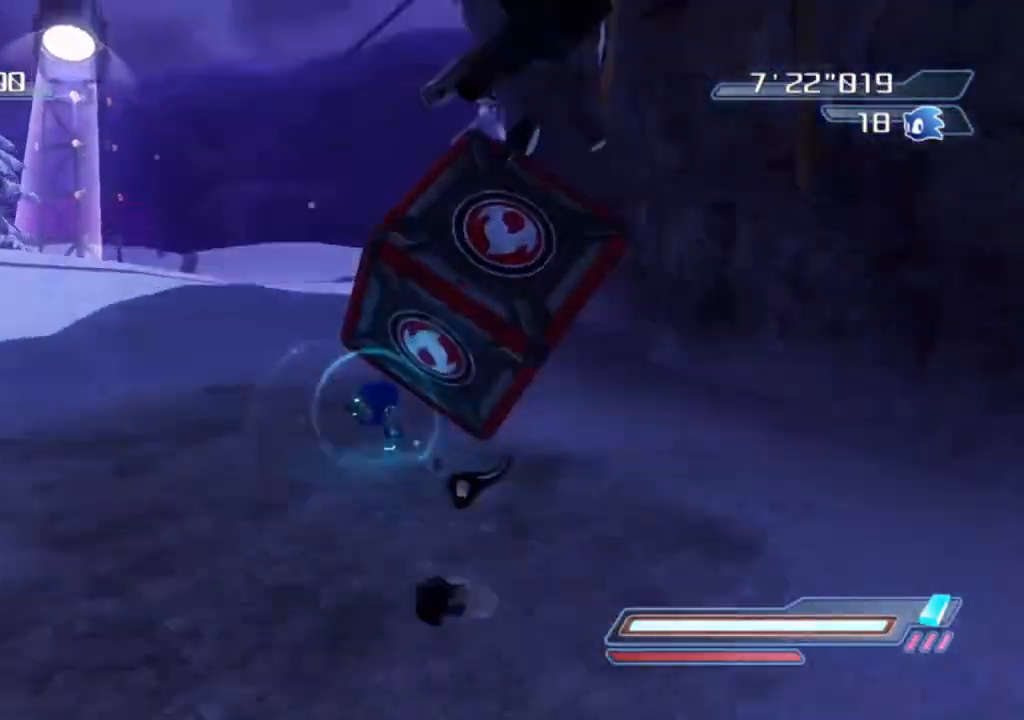
{"buttons": [], "left_stick": "left", "right_stick": "right", "events": [[50, "right_stick", "center"], [133, "left_stick", "up-left"], [250, "left_stick", "left"], [333, "right_stick", "right"]]}
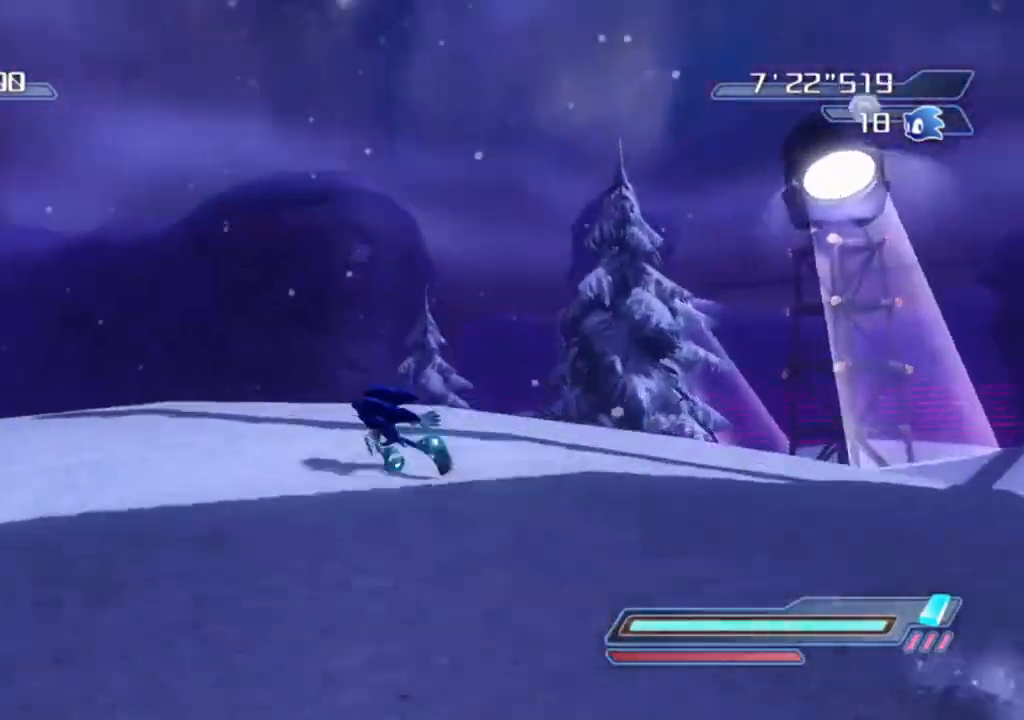
{"buttons": [], "left_stick": "up-left", "right_stick": "center", "events": [[233, "left_stick", "up"], [400, "right_stick", "center"], [500, "left_stick", "up-left"]]}
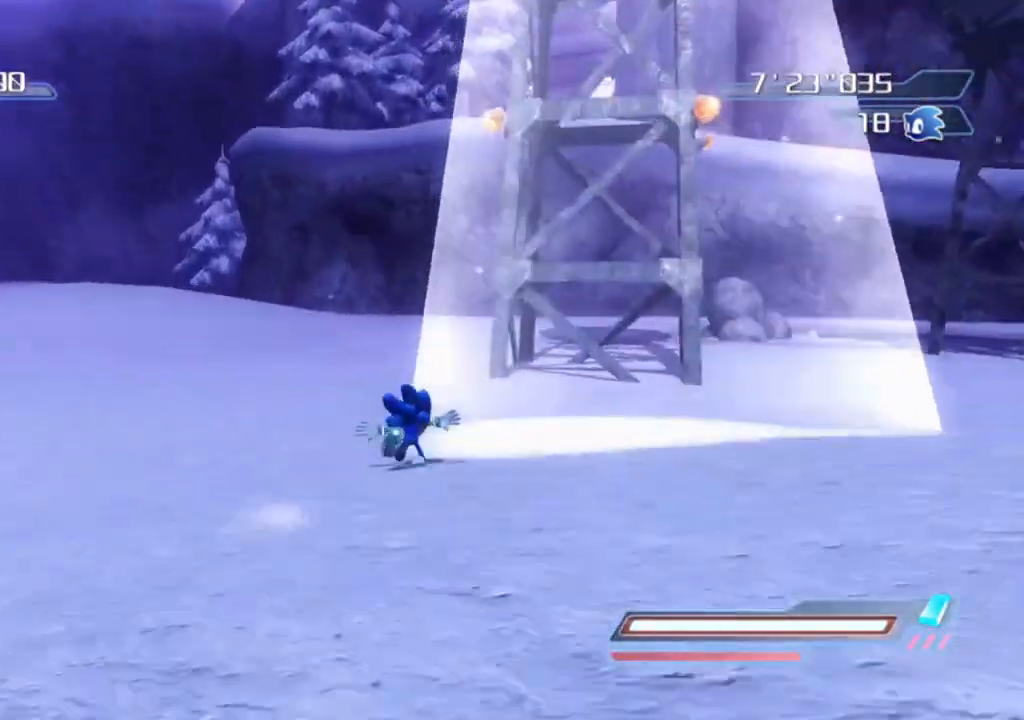
{"buttons": ["X"], "left_stick": "up", "right_stick": "center", "events": [[33, "right_stick", "right"], [250, "right_stick", "center"], [283, "left_stick", "up"], [450, "X", "down"]]}
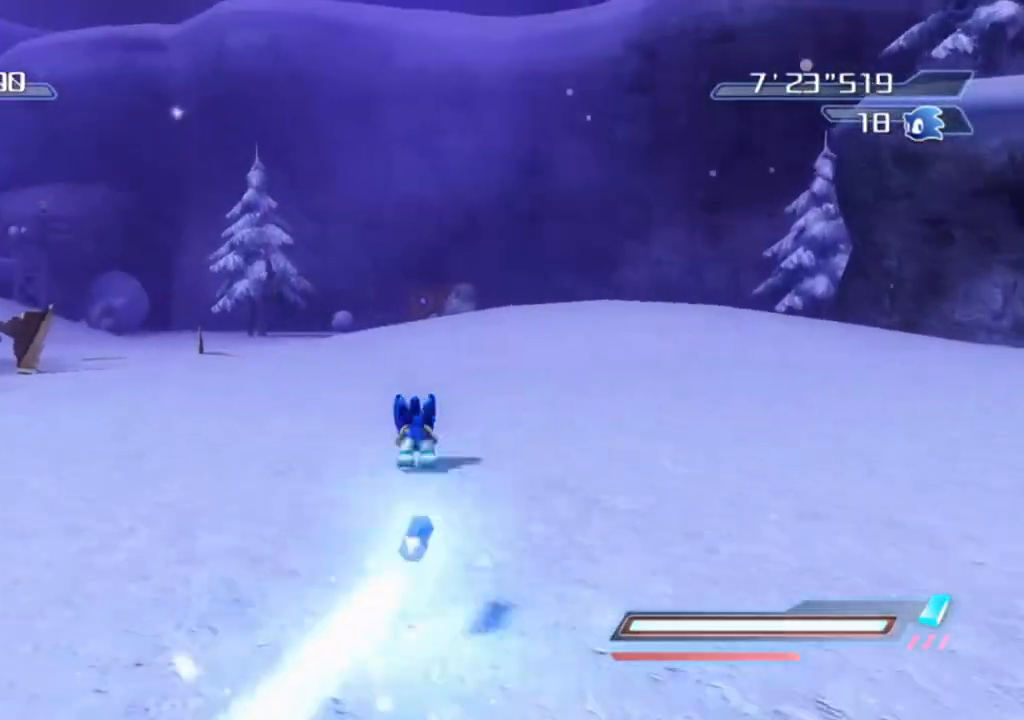
{"buttons": [], "left_stick": "up-left", "right_stick": "center", "events": [[33, "X", "up"], [117, "X", "down"], [200, "left_stick", "up-right"], [217, "X", "up"], [267, "X", "down"], [317, "left_stick", "up"], [367, "X", "up"], [450, "left_stick", "up-left"]]}
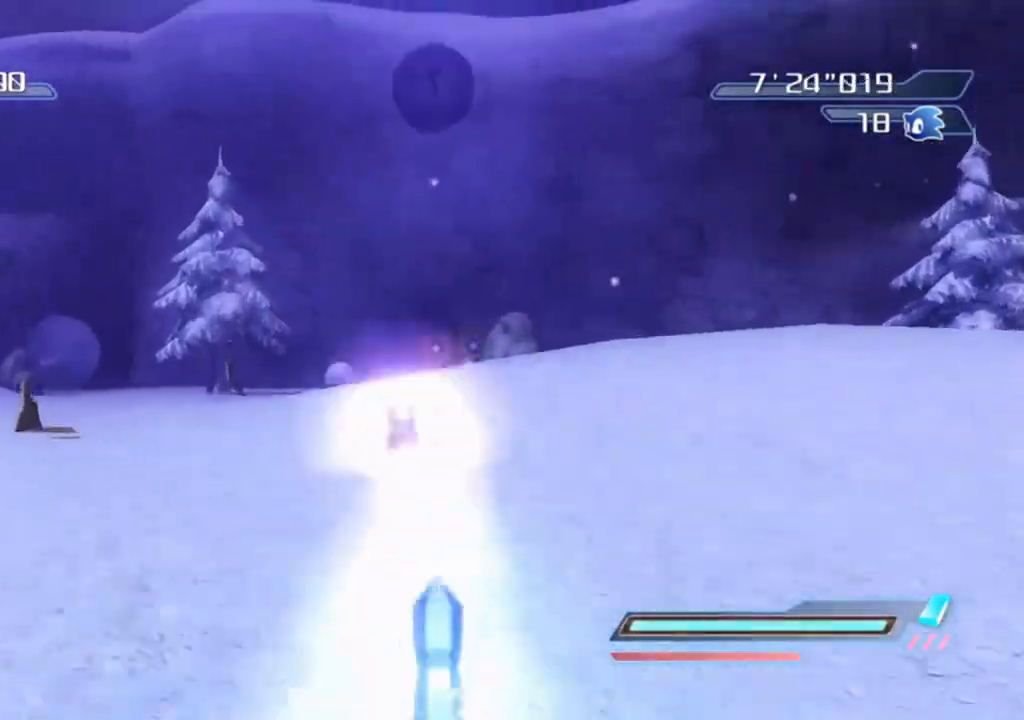
{"buttons": [], "left_stick": "up", "right_stick": "center", "events": [[117, "X", "down"], [200, "X", "up"], [483, "left_stick", "up"]]}